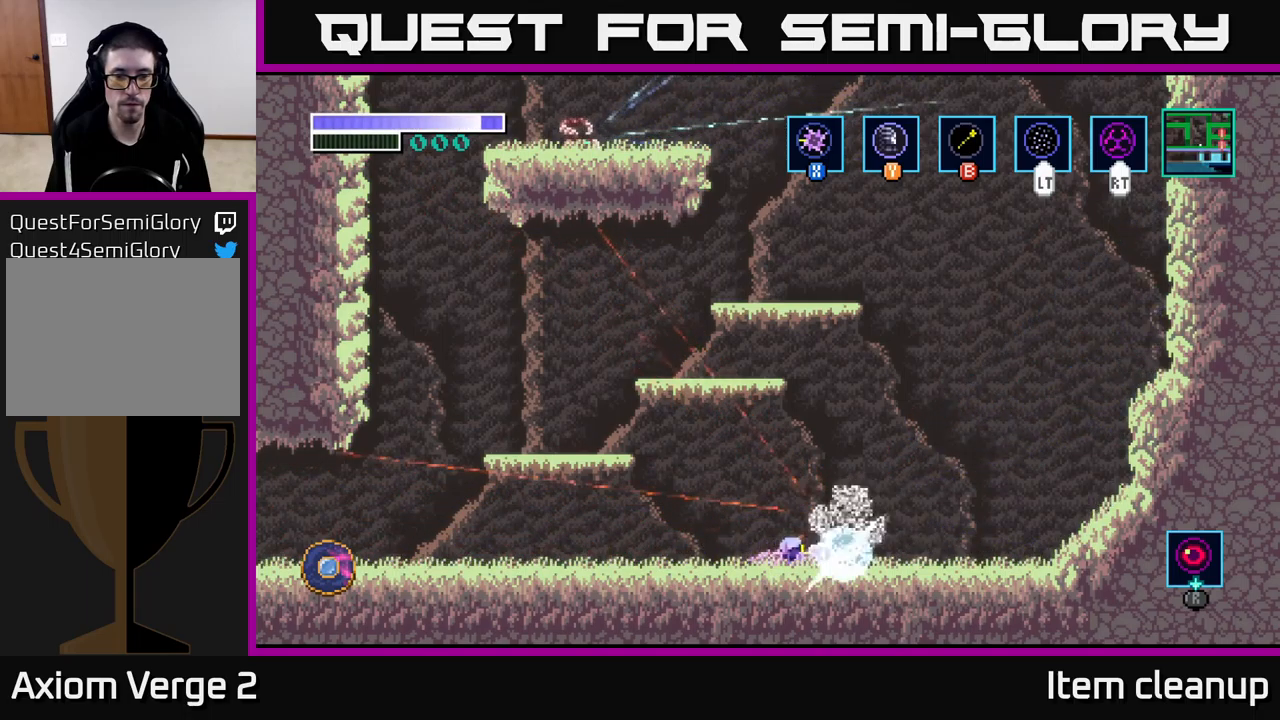
Gameplay with a controller (Xbox layout); each line is a JSON object with the inputs held at the frame after it. "events" lists button and stick changes between this image and that frame as [ms after this image, input, new state], when the widget could be followed in between.
{"buttons": [], "left_stick": "center", "right_stick": "center", "events": [[100, "X", "down"], [234, "X", "up"], [300, "X", "down"], [317, "left_stick", "center"], [434, "X", "up"]]}
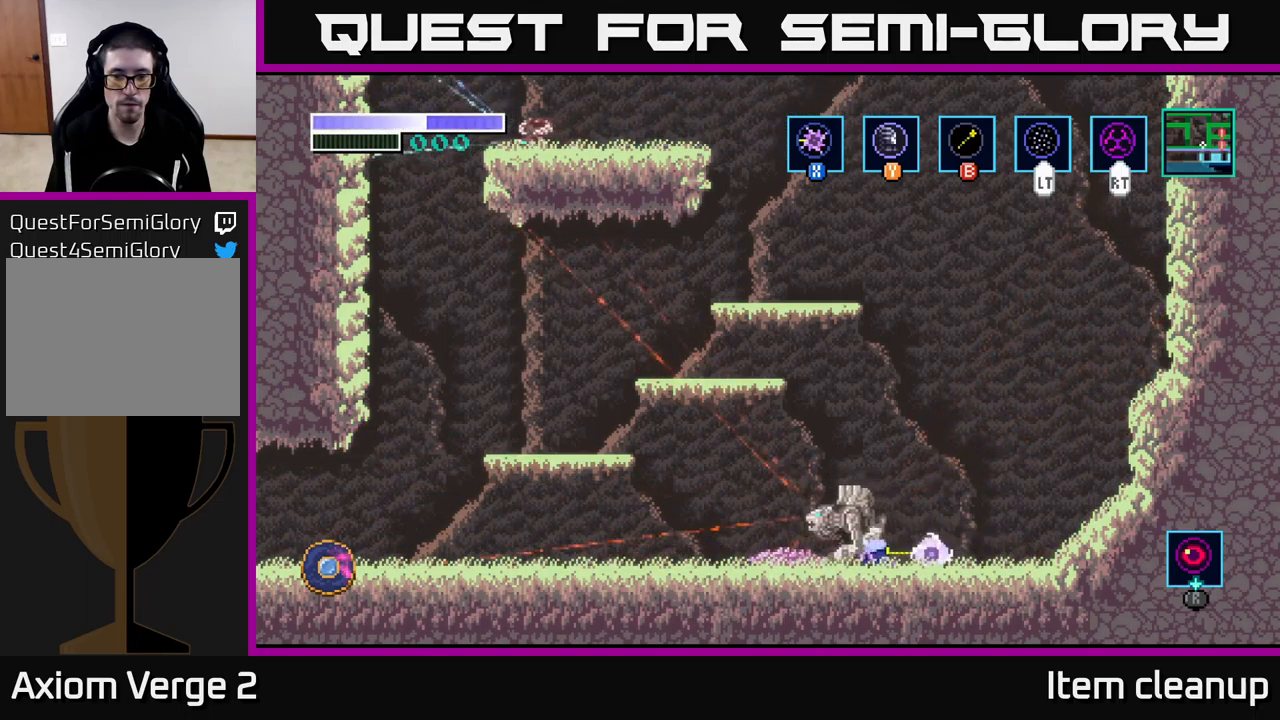
{"buttons": [], "left_stick": "left", "right_stick": "center", "events": [[50, "X", "down"], [200, "left_stick", "left"], [217, "X", "up"], [300, "X", "down"], [450, "X", "up"]]}
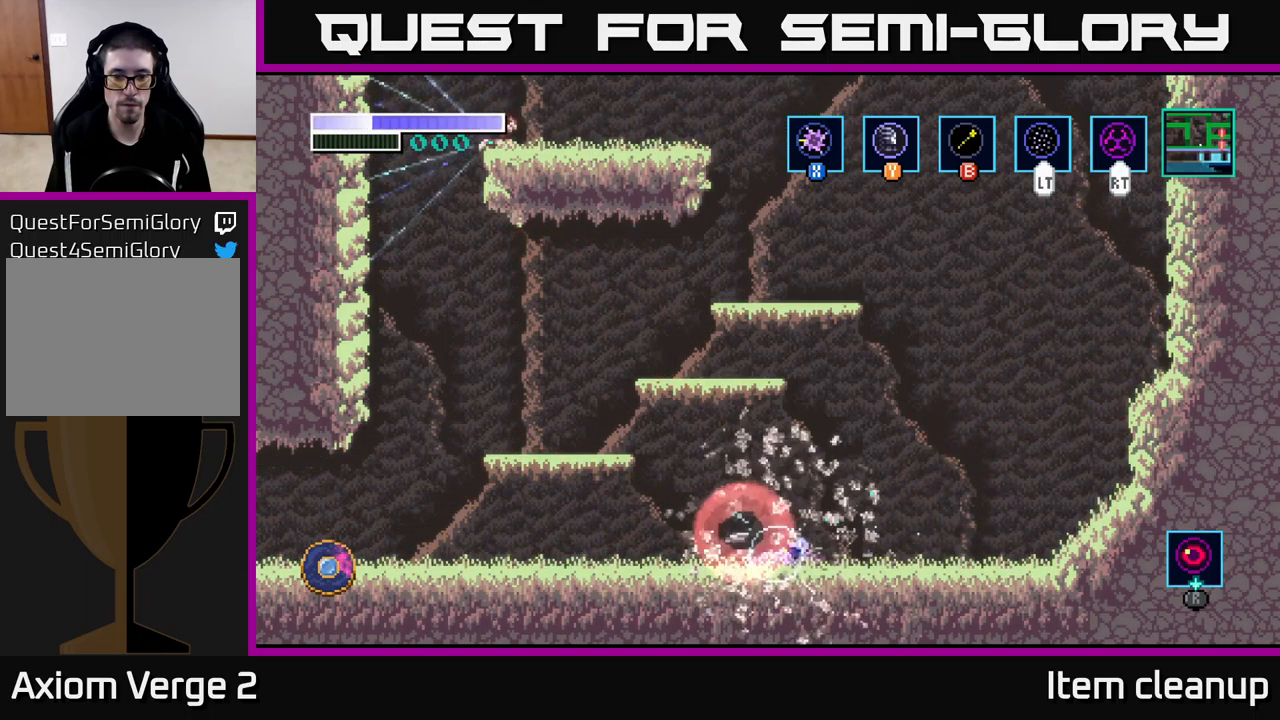
{"buttons": ["A"], "left_stick": "left", "right_stick": "center", "events": [[34, "X", "down"], [167, "X", "up"], [350, "A", "down"]]}
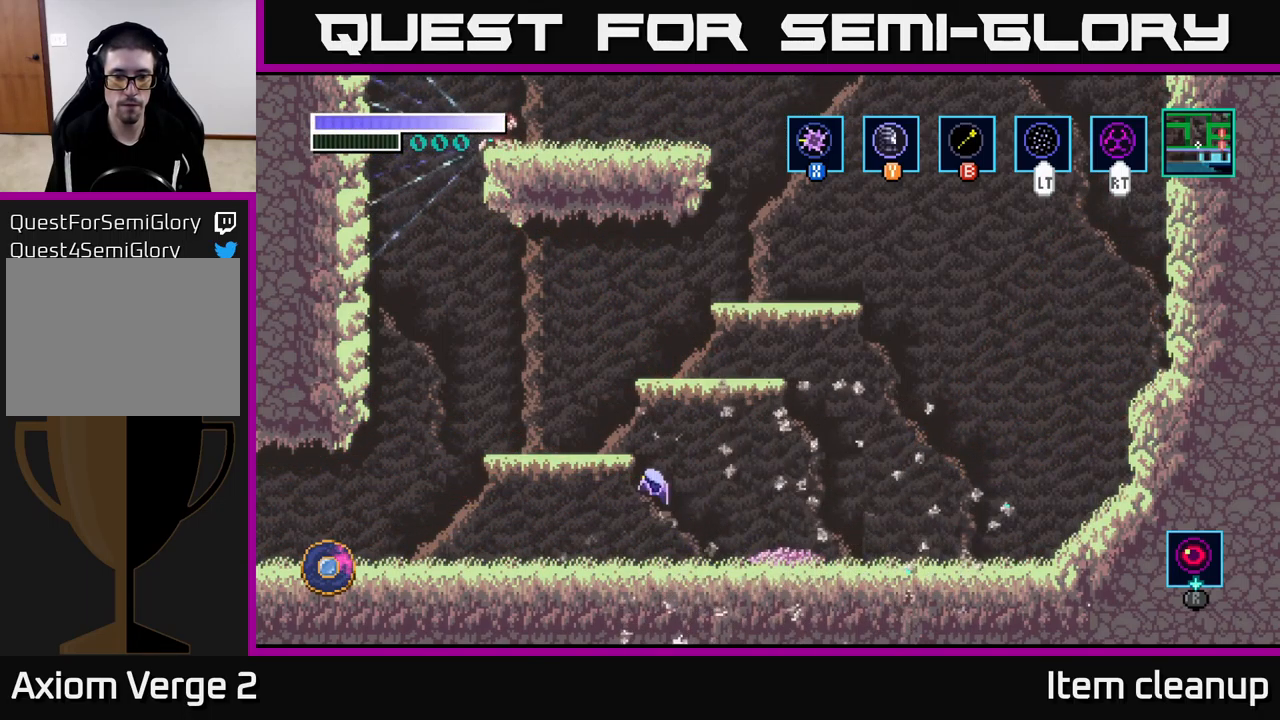
{"buttons": ["A"], "left_stick": "right", "right_stick": "center", "events": [[234, "A", "up"], [300, "left_stick", "center"], [367, "left_stick", "right"], [434, "A", "down"]]}
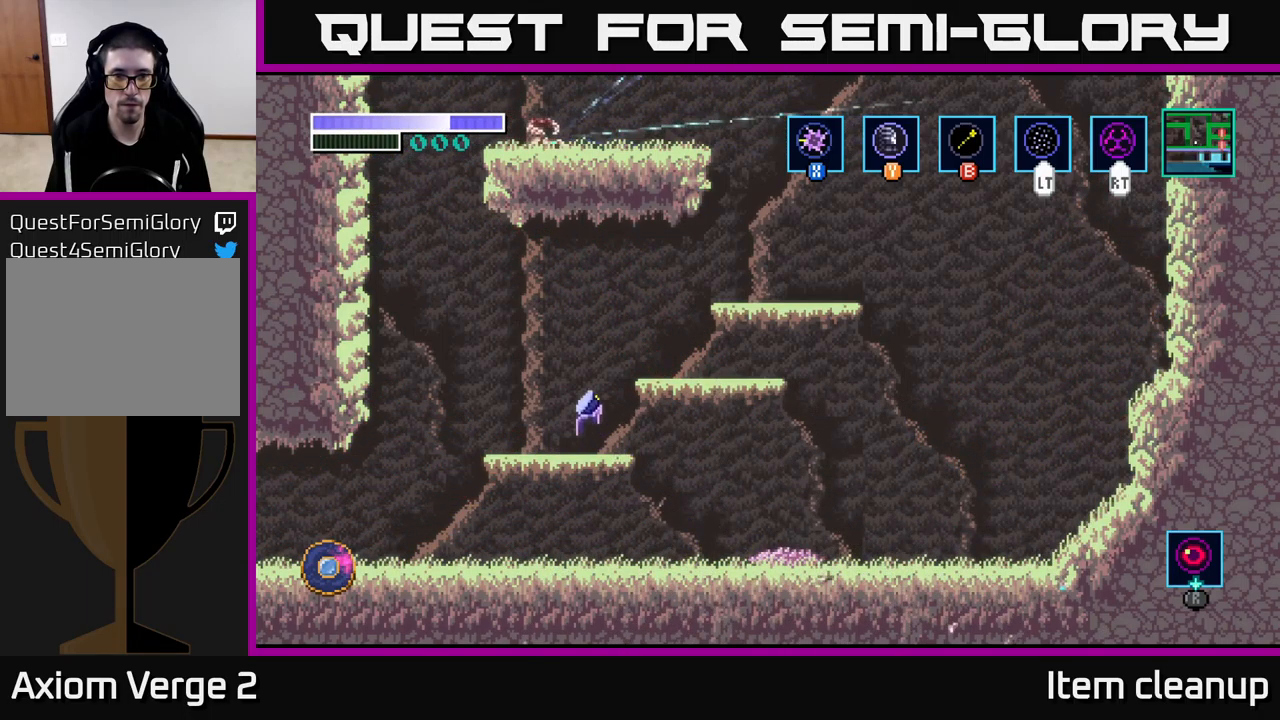
{"buttons": ["A"], "left_stick": "right", "right_stick": "center", "events": [[200, "A", "up"], [467, "A", "down"]]}
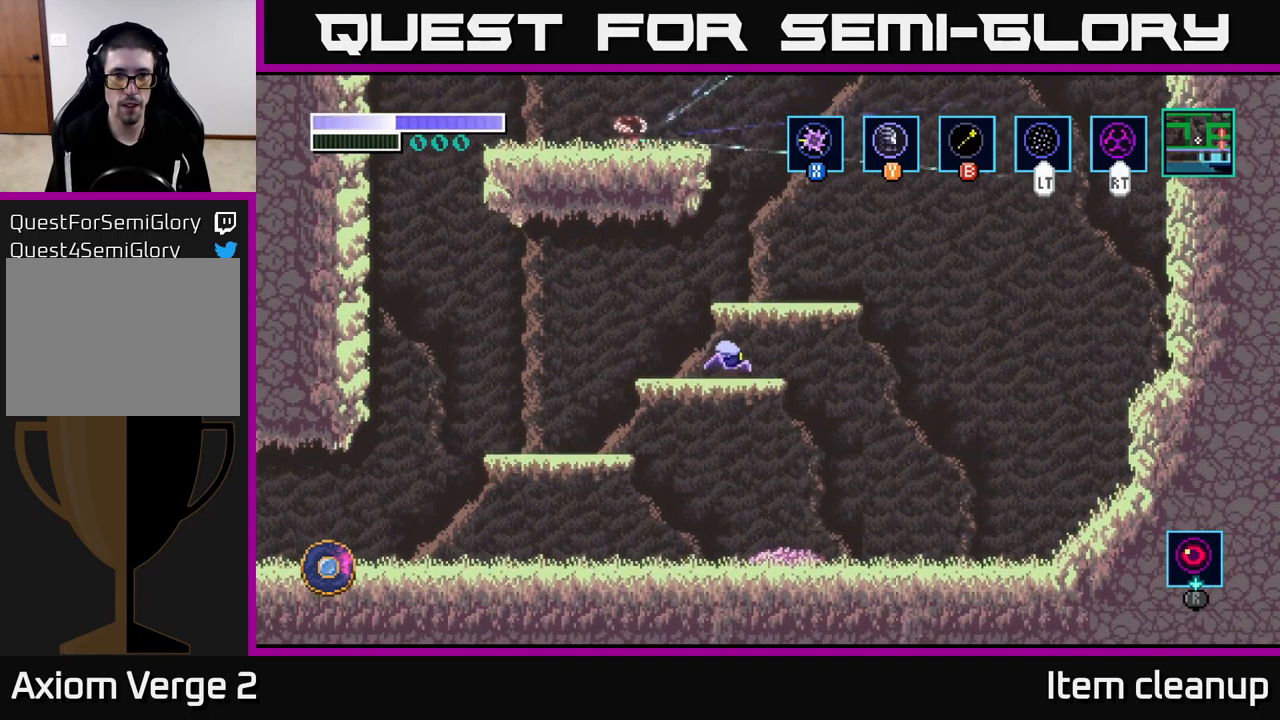
{"buttons": ["A"], "left_stick": "center", "right_stick": "center", "events": [[284, "A", "up"], [284, "left_stick", "left"], [350, "A", "down"], [450, "left_stick", "center"]]}
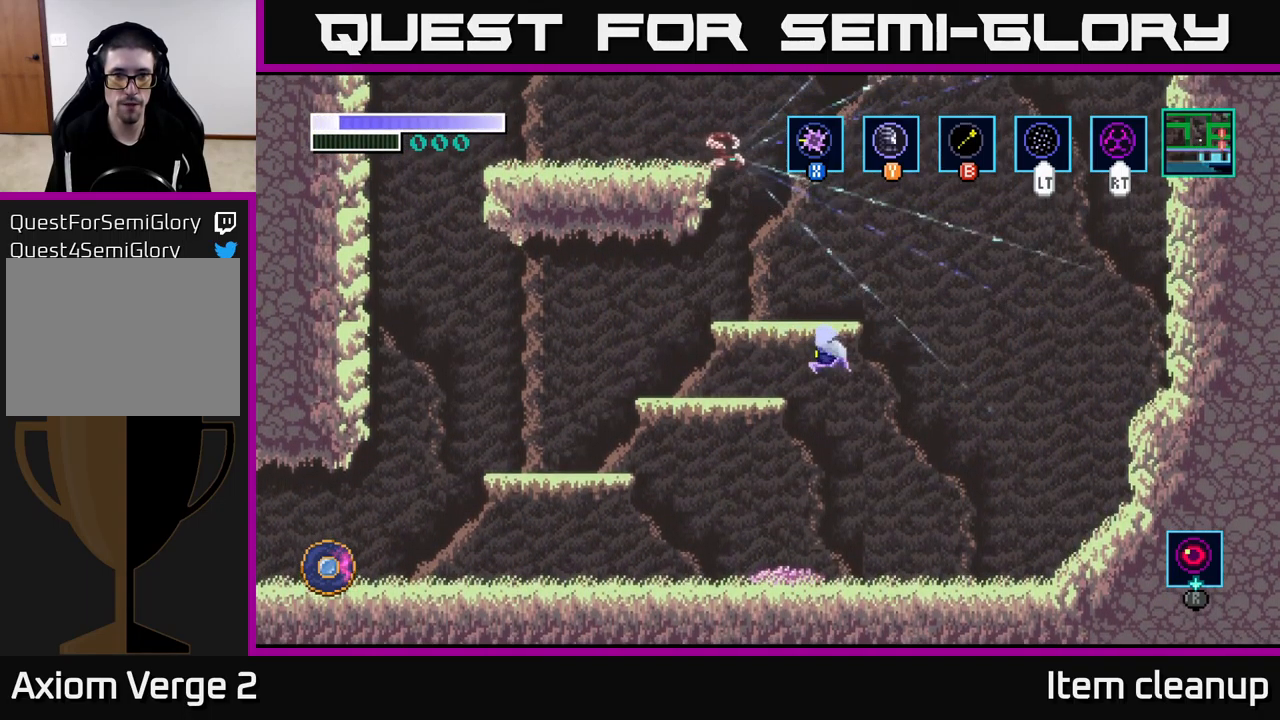
{"buttons": [], "left_stick": "left", "right_stick": "center", "events": [[167, "left_stick", "left"], [284, "A", "up"]]}
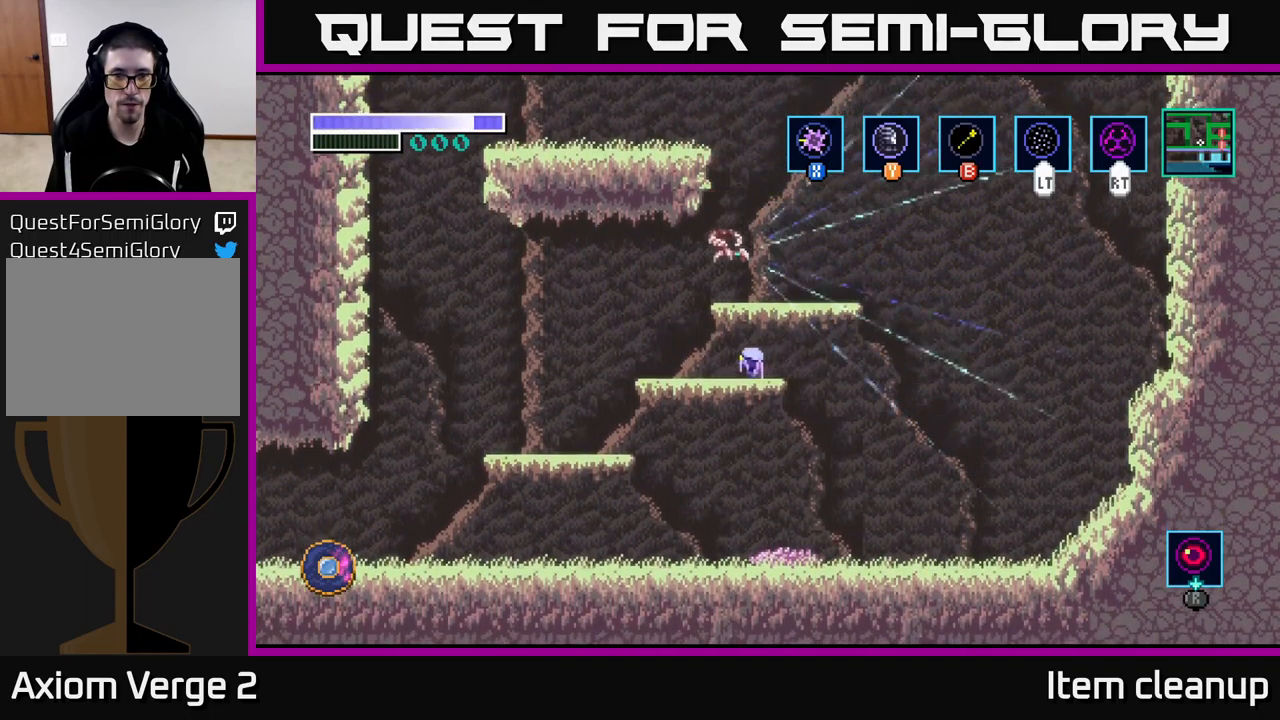
{"buttons": ["A"], "left_stick": "center", "right_stick": "center", "events": [[50, "left_stick", "center"], [100, "A", "down"], [167, "X", "down"], [267, "X", "up"], [350, "X", "down"], [450, "X", "up"]]}
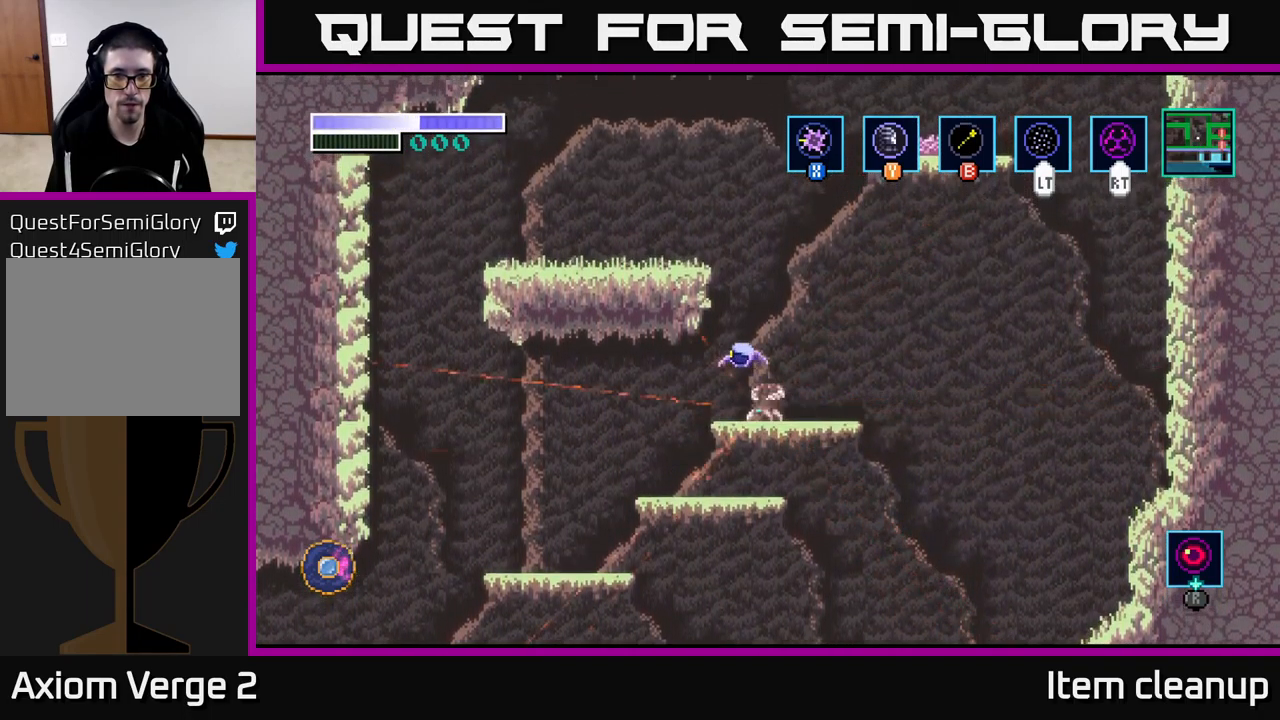
{"buttons": [], "left_stick": "center", "right_stick": "center", "events": [[17, "A", "up"], [84, "X", "down"], [167, "X", "up"], [184, "left_stick", "right"], [334, "X", "down"], [367, "left_stick", "center"], [467, "X", "up"]]}
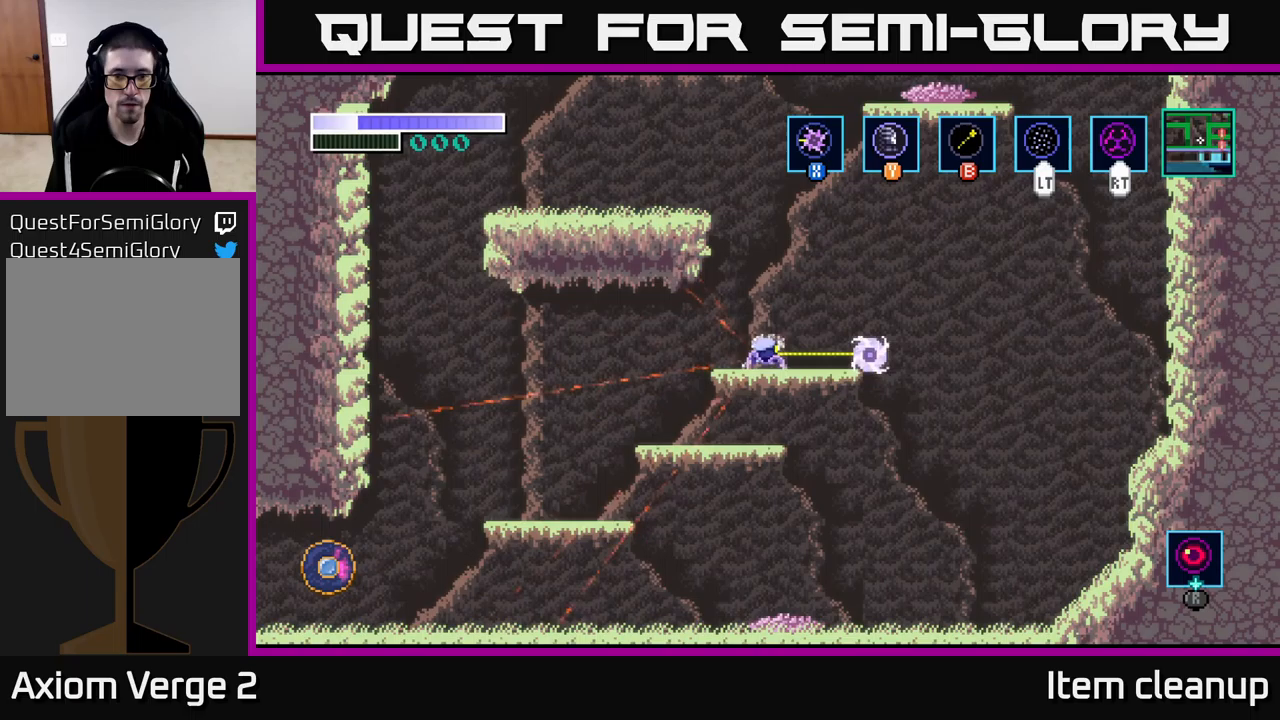
{"buttons": [], "left_stick": "center", "right_stick": "center", "events": [[83, "X", "down"], [217, "X", "up"], [350, "X", "down"], [433, "X", "up"]]}
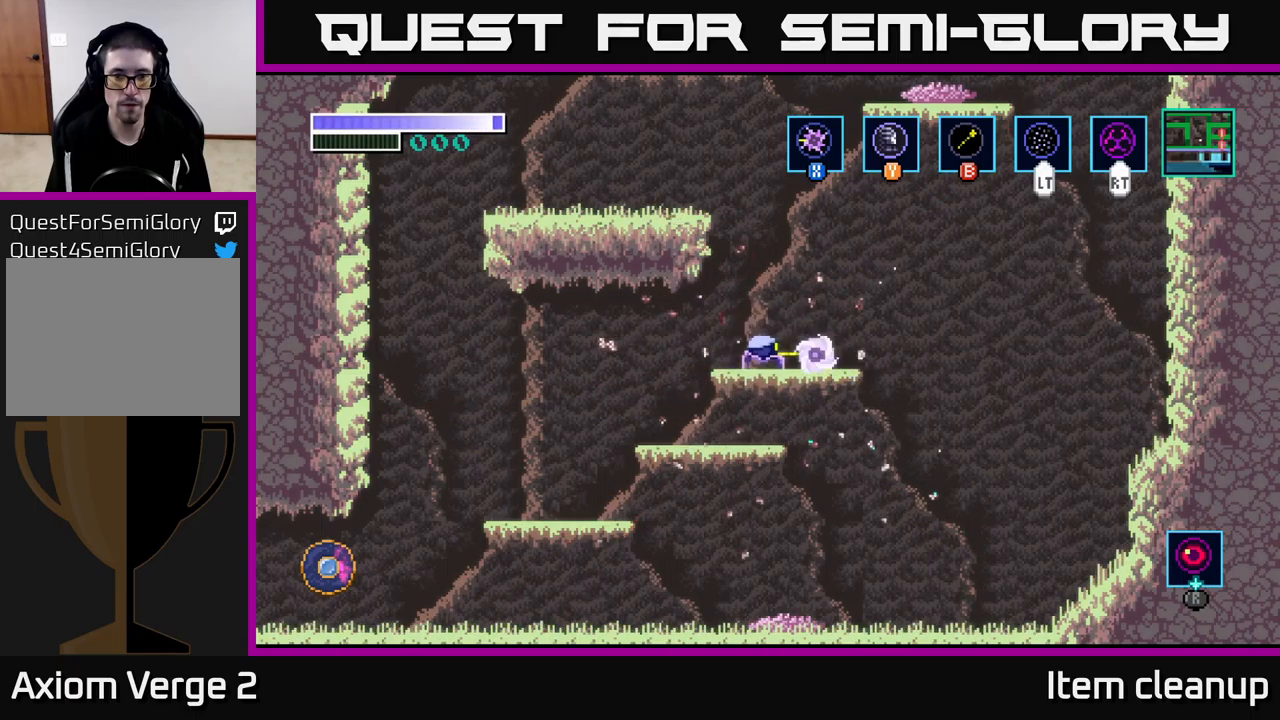
{"buttons": [], "left_stick": "up-left", "right_stick": "center", "events": [[83, "A", "down"], [233, "left_stick", "left"], [283, "left_stick", "up-left"], [300, "A", "up"], [300, "B", "down"], [417, "B", "up"]]}
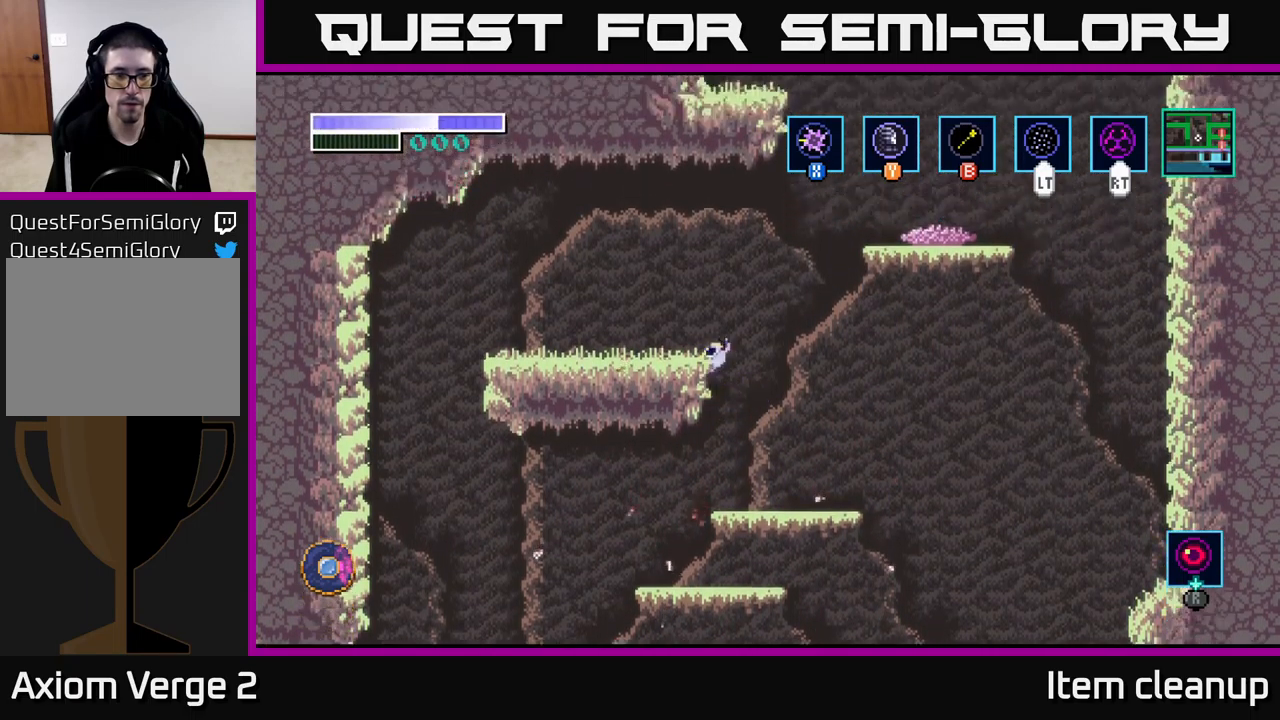
{"buttons": [], "left_stick": "right", "right_stick": "center", "events": [[217, "left_stick", "left"], [350, "left_stick", "center"], [433, "left_stick", "right"]]}
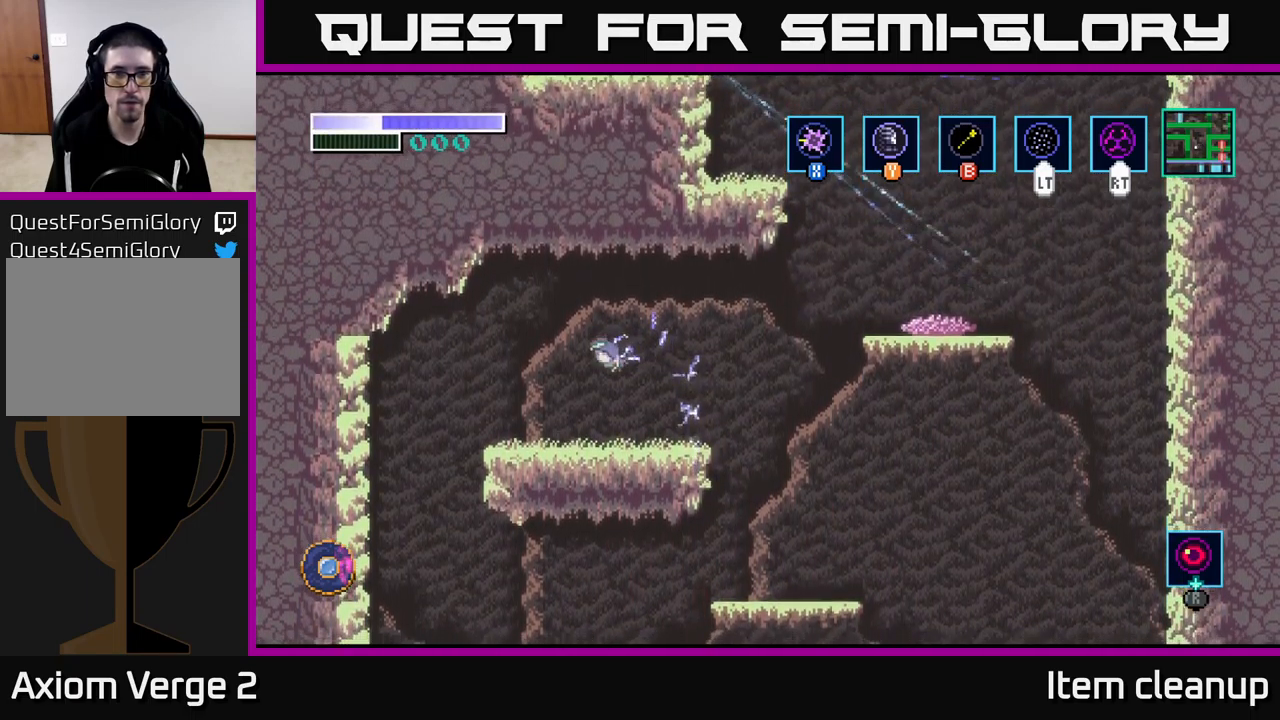
{"buttons": ["A"], "left_stick": "right", "right_stick": "center", "events": [[350, "A", "down"]]}
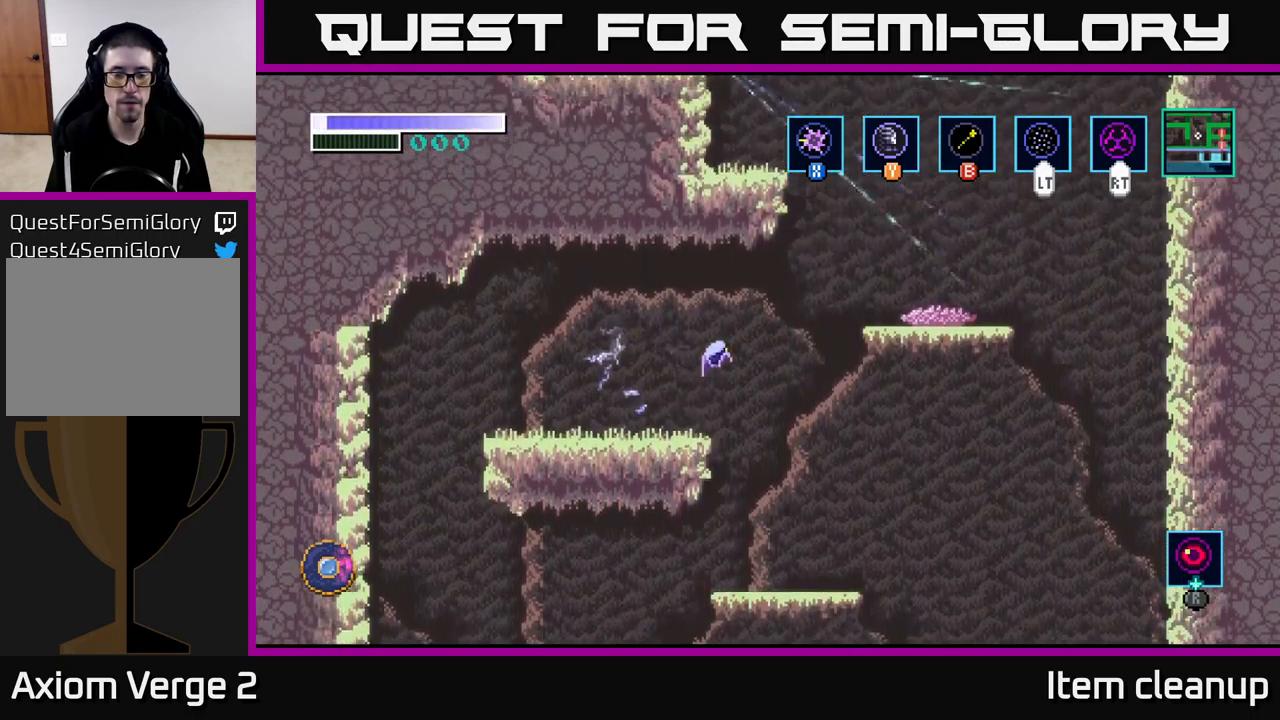
{"buttons": [], "left_stick": "right", "right_stick": "center", "events": [[133, "A", "up"], [200, "A", "down"], [350, "A", "up"]]}
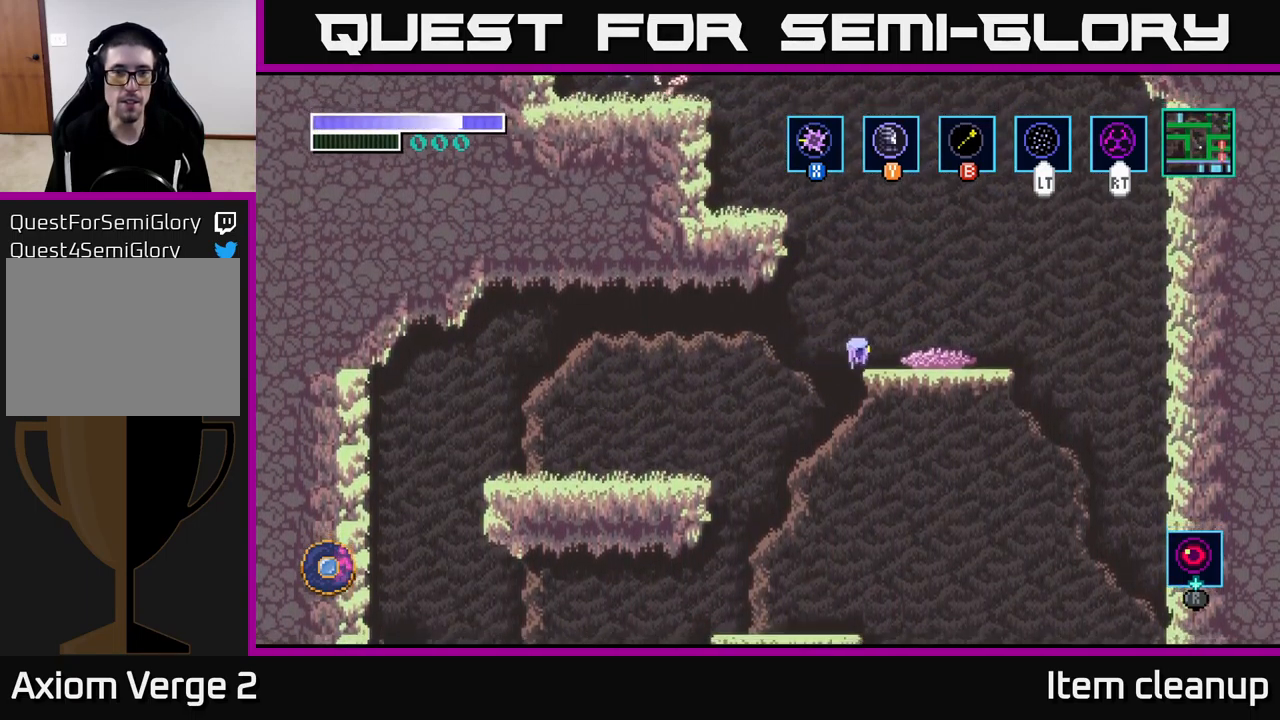
{"buttons": ["A"], "left_stick": "up-left", "right_stick": "center", "events": [[167, "left_stick", "center"], [217, "left_stick", "up-left"], [250, "A", "down"]]}
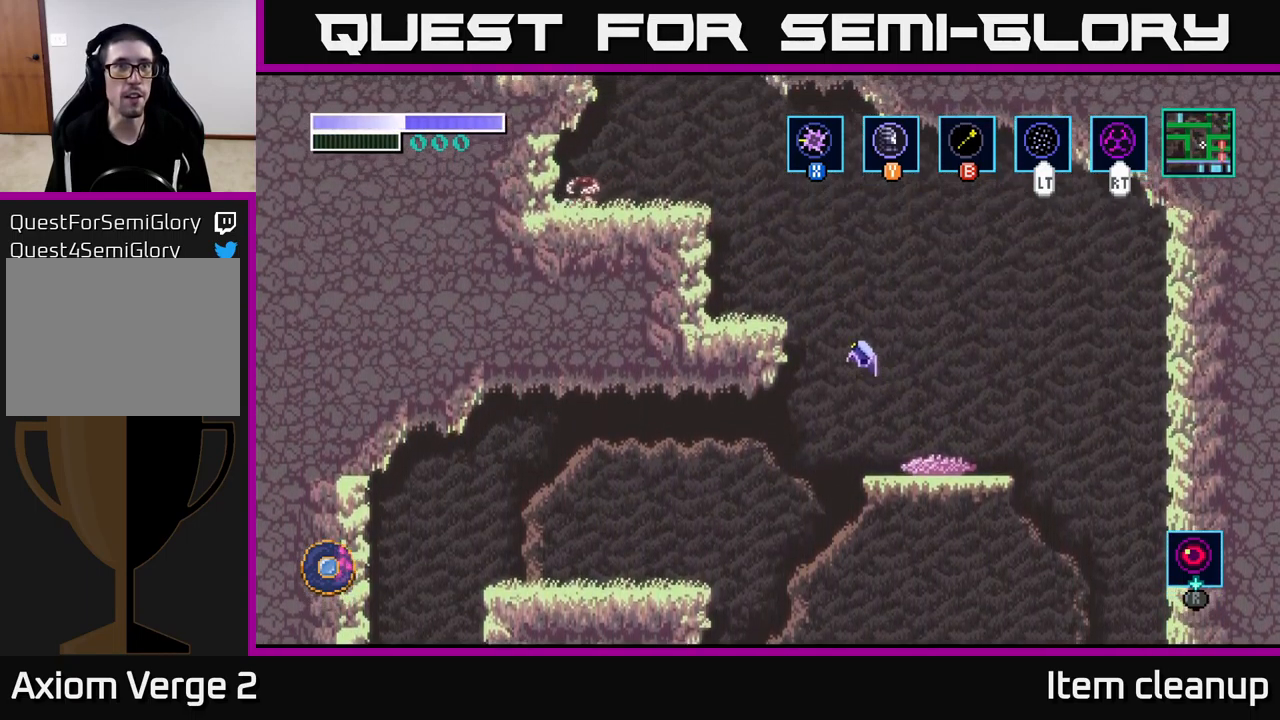
{"buttons": ["B"], "left_stick": "up-left", "right_stick": "center", "events": [[50, "A", "up"], [67, "B", "down"], [183, "B", "up"], [433, "B", "down"]]}
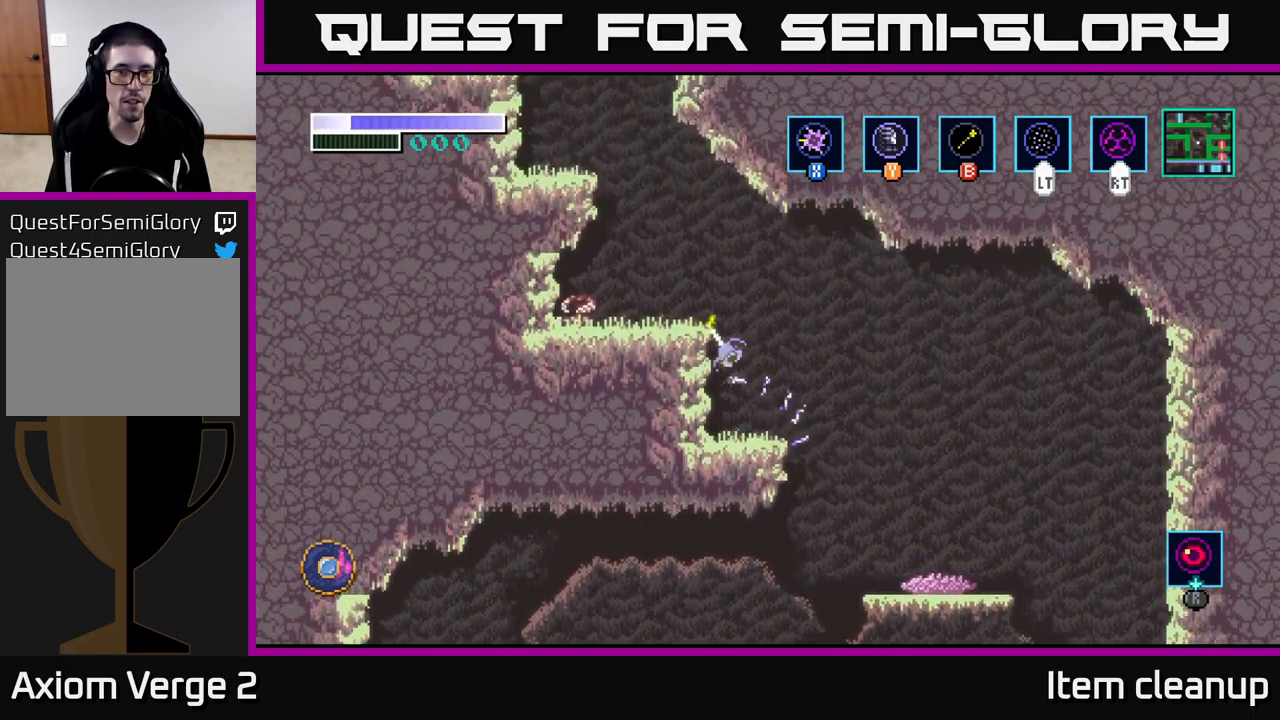
{"buttons": [], "left_stick": "down-left", "right_stick": "center", "events": [[50, "B", "up"], [150, "X", "down"], [267, "X", "up"], [267, "left_stick", "left"], [450, "left_stick", "down-left"]]}
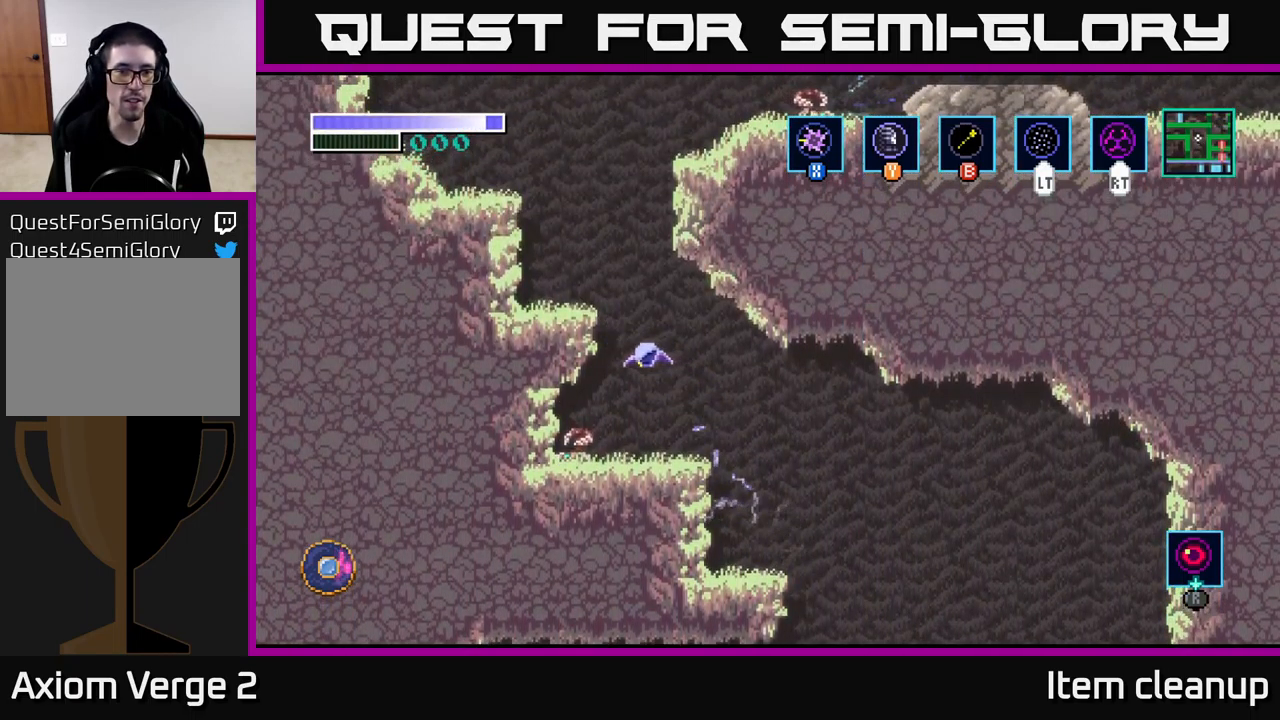
{"buttons": [], "left_stick": "center", "right_stick": "center", "events": [[50, "X", "down"], [67, "left_stick", "center"], [150, "X", "up"], [333, "X", "down"], [450, "X", "up"]]}
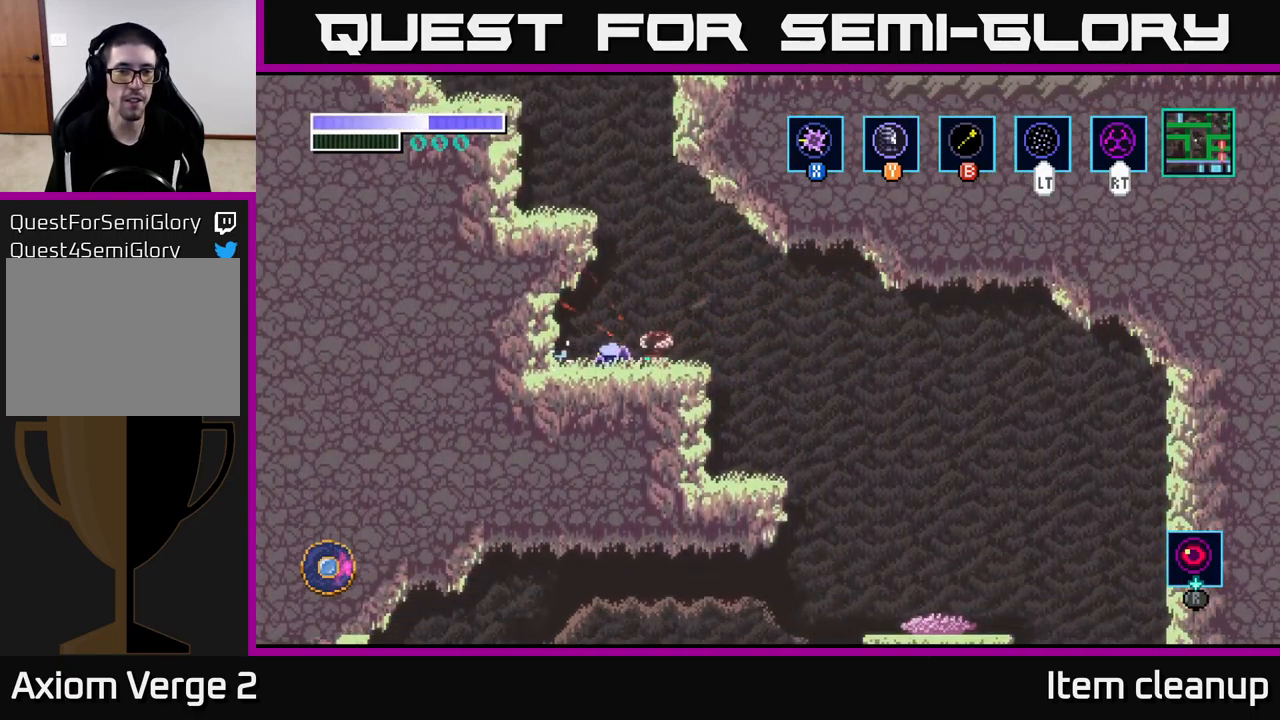
{"buttons": [], "left_stick": "center", "right_stick": "center", "events": [[17, "left_stick", "right"], [133, "X", "down"], [233, "left_stick", "center"], [267, "X", "up"], [350, "X", "down"], [500, "X", "up"]]}
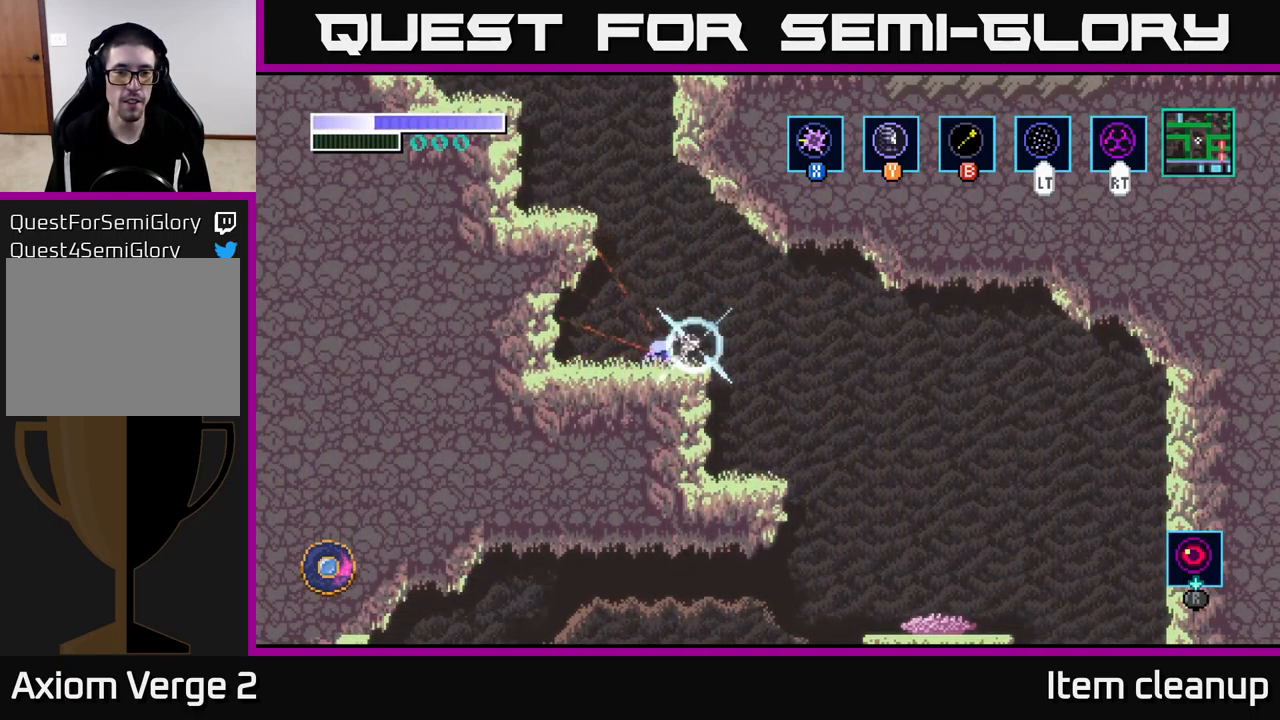
{"buttons": ["A"], "left_stick": "center", "right_stick": "center", "events": [[83, "X", "down"], [233, "X", "up"], [516, "A", "down"]]}
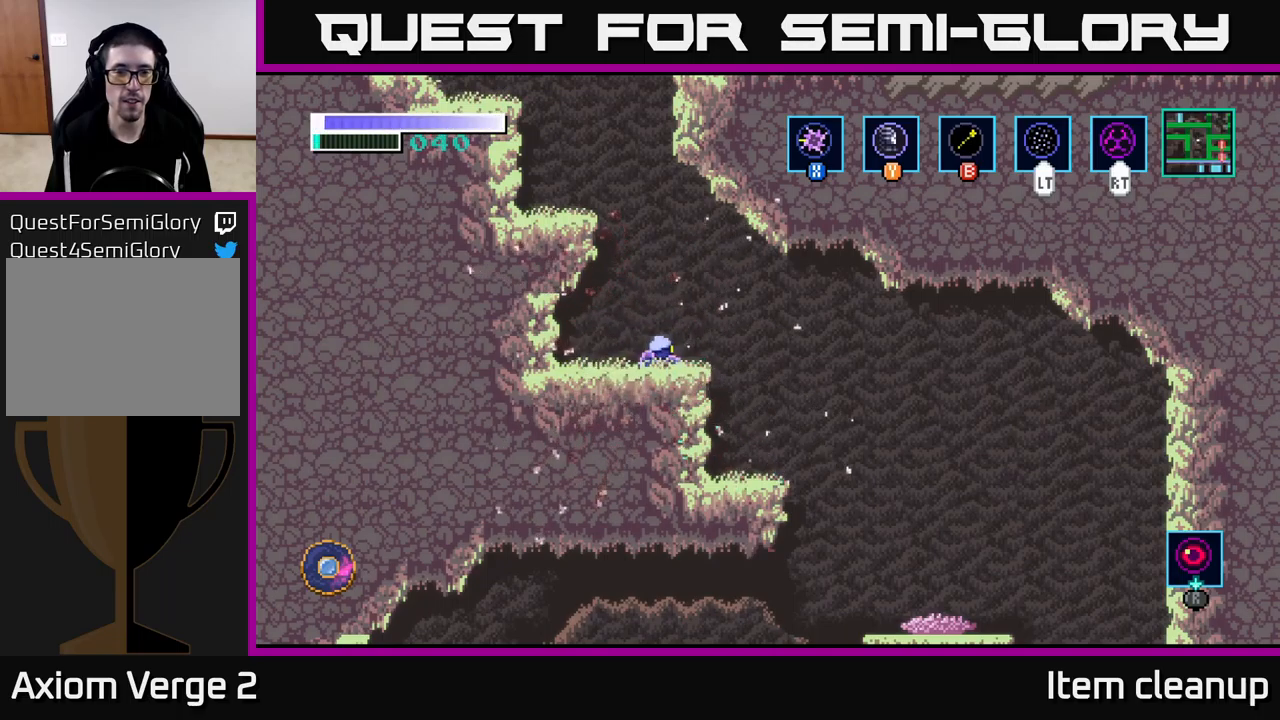
{"buttons": [], "left_stick": "up-left", "right_stick": "center", "events": [[117, "left_stick", "left"], [200, "left_stick", "up-left"], [217, "A", "up"], [217, "B", "down"], [333, "B", "up"]]}
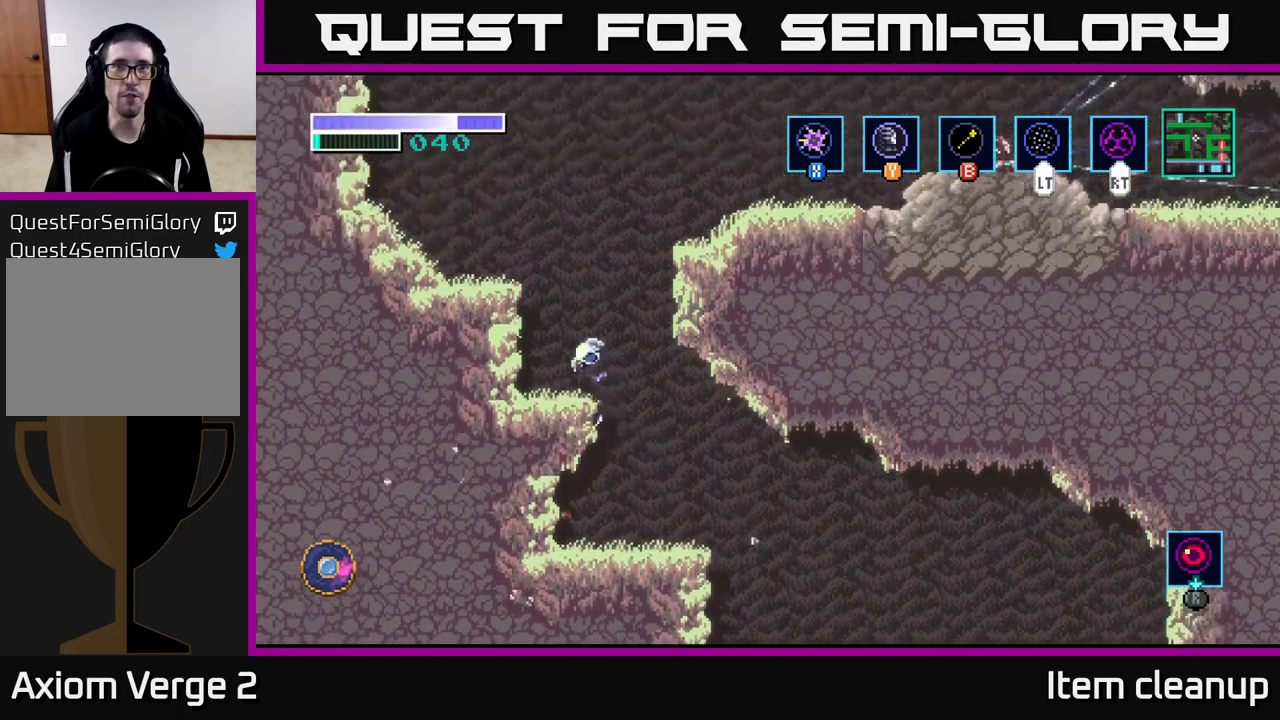
{"buttons": [], "left_stick": "up-left", "right_stick": "center", "events": [[67, "left_stick", "left"], [167, "B", "down"], [217, "left_stick", "up-left"], [267, "B", "up"]]}
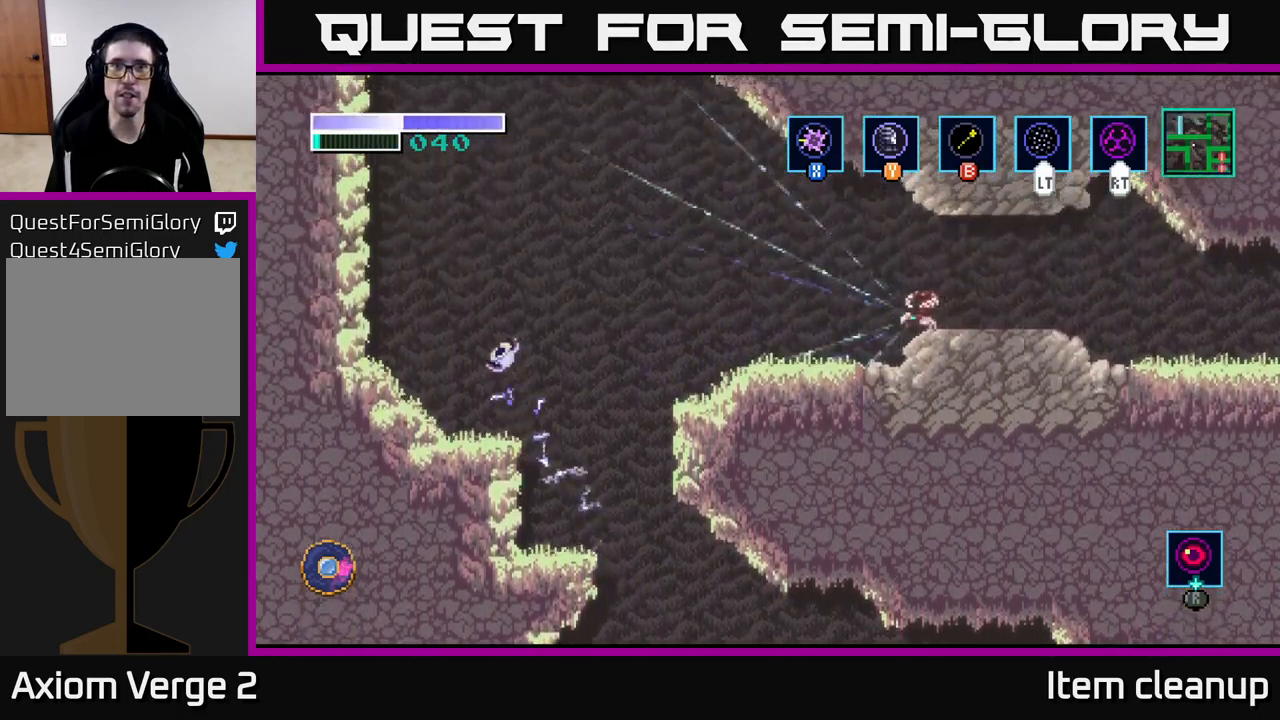
{"buttons": [], "left_stick": "right", "right_stick": "center", "events": [[67, "left_stick", "center"], [217, "left_stick", "left"], [383, "left_stick", "right"]]}
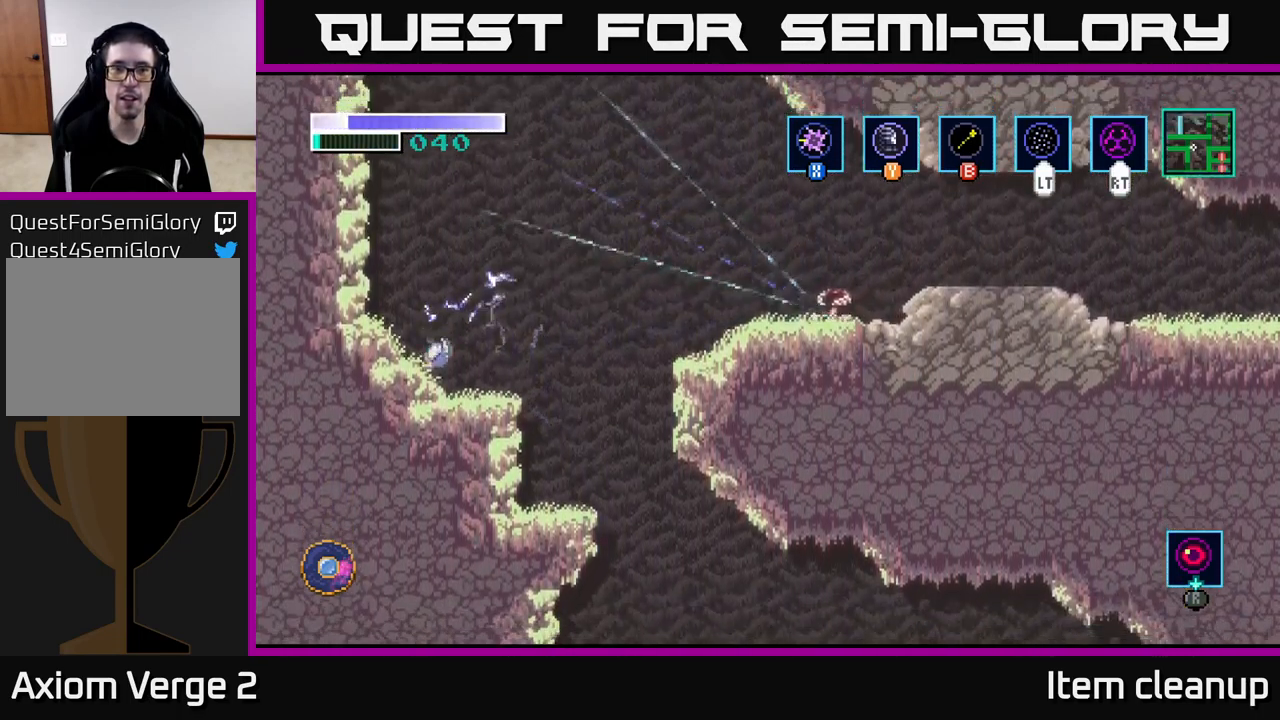
{"buttons": [], "left_stick": "right", "right_stick": "center", "events": [[133, "A", "down"], [450, "A", "up"]]}
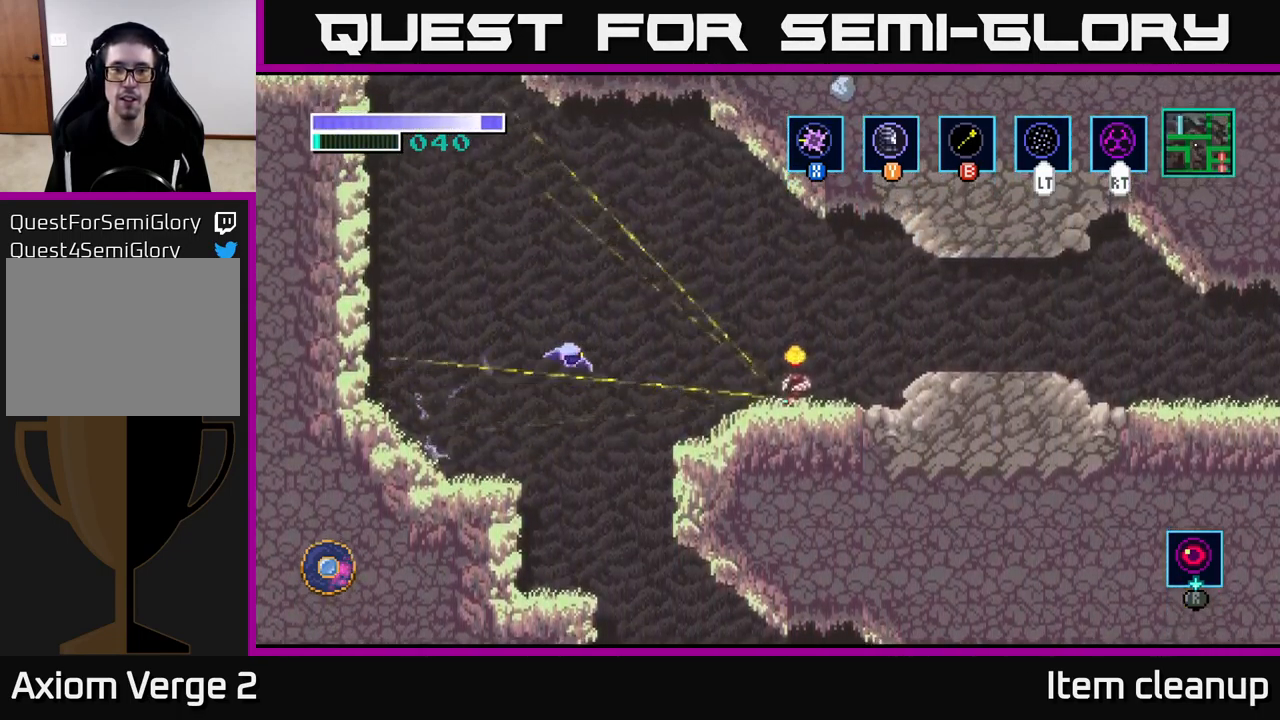
{"buttons": ["X"], "left_stick": "right", "right_stick": "center", "events": [[133, "X", "down"], [250, "X", "up"], [333, "A", "down"], [433, "X", "down"], [450, "A", "up"]]}
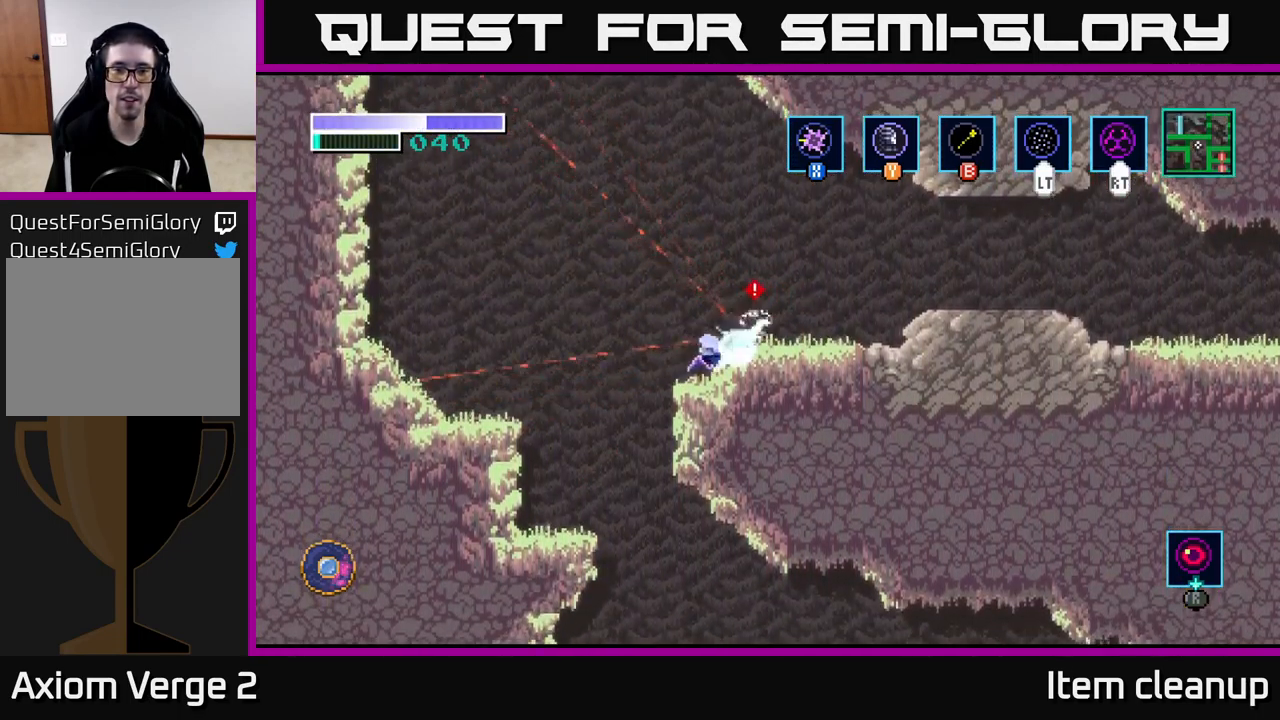
{"buttons": [], "left_stick": "center", "right_stick": "center", "events": [[33, "X", "up"], [150, "X", "down"], [267, "X", "up"], [300, "left_stick", "center"], [350, "X", "down"], [467, "X", "up"]]}
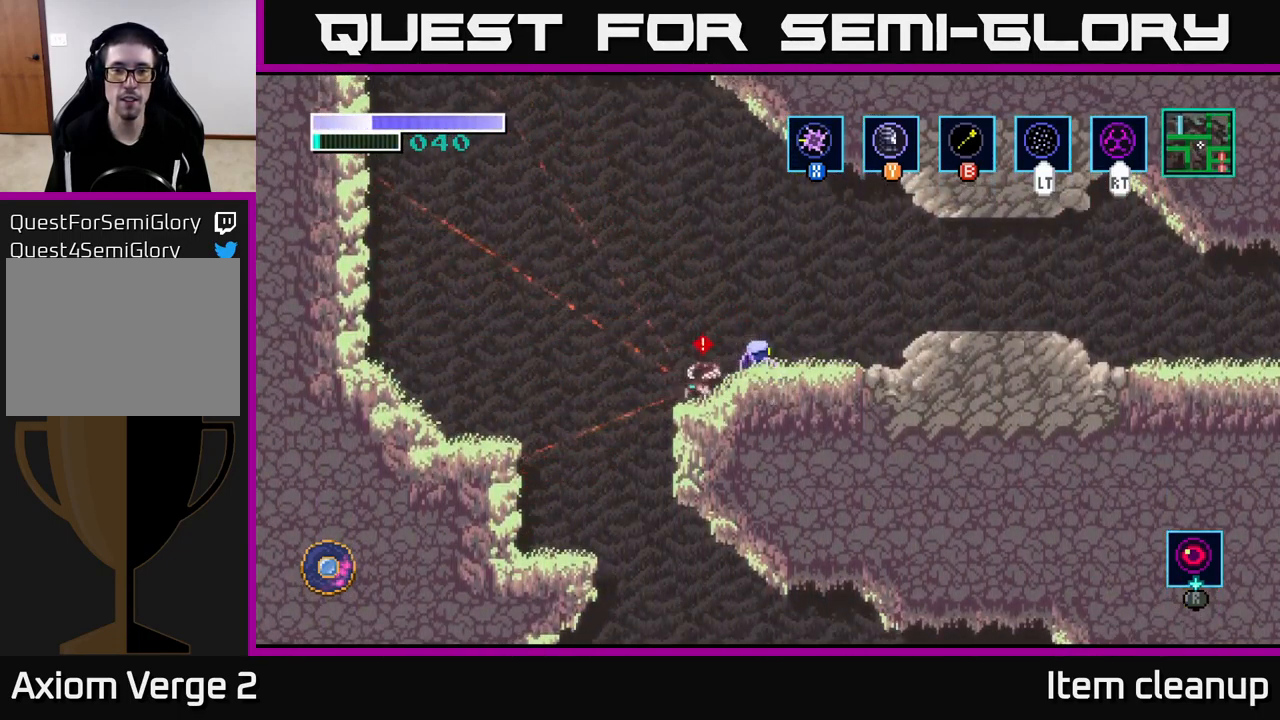
{"buttons": [], "left_stick": "center", "right_stick": "center", "events": [[83, "X", "down"], [150, "left_stick", "left"], [200, "X", "up"], [300, "X", "down"], [333, "left_stick", "center"], [433, "X", "up"]]}
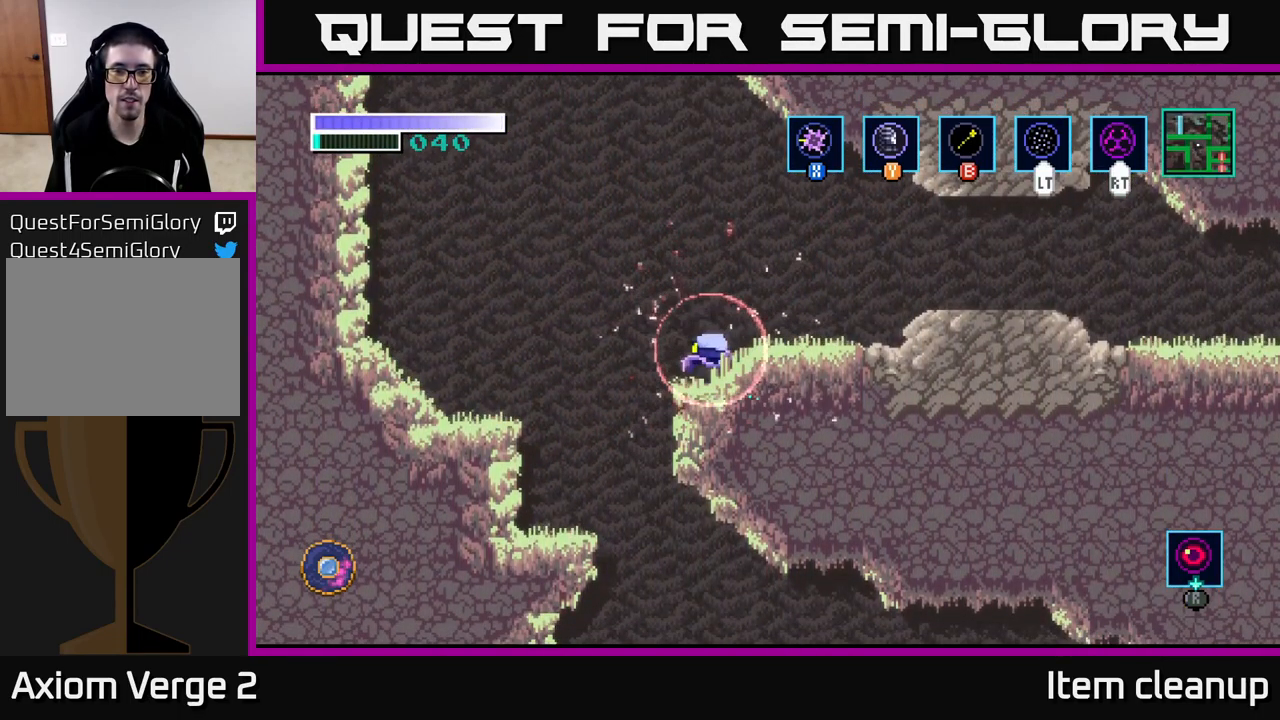
{"buttons": ["A"], "left_stick": "left", "right_stick": "center", "events": [[200, "left_stick", "left"], [250, "A", "down"]]}